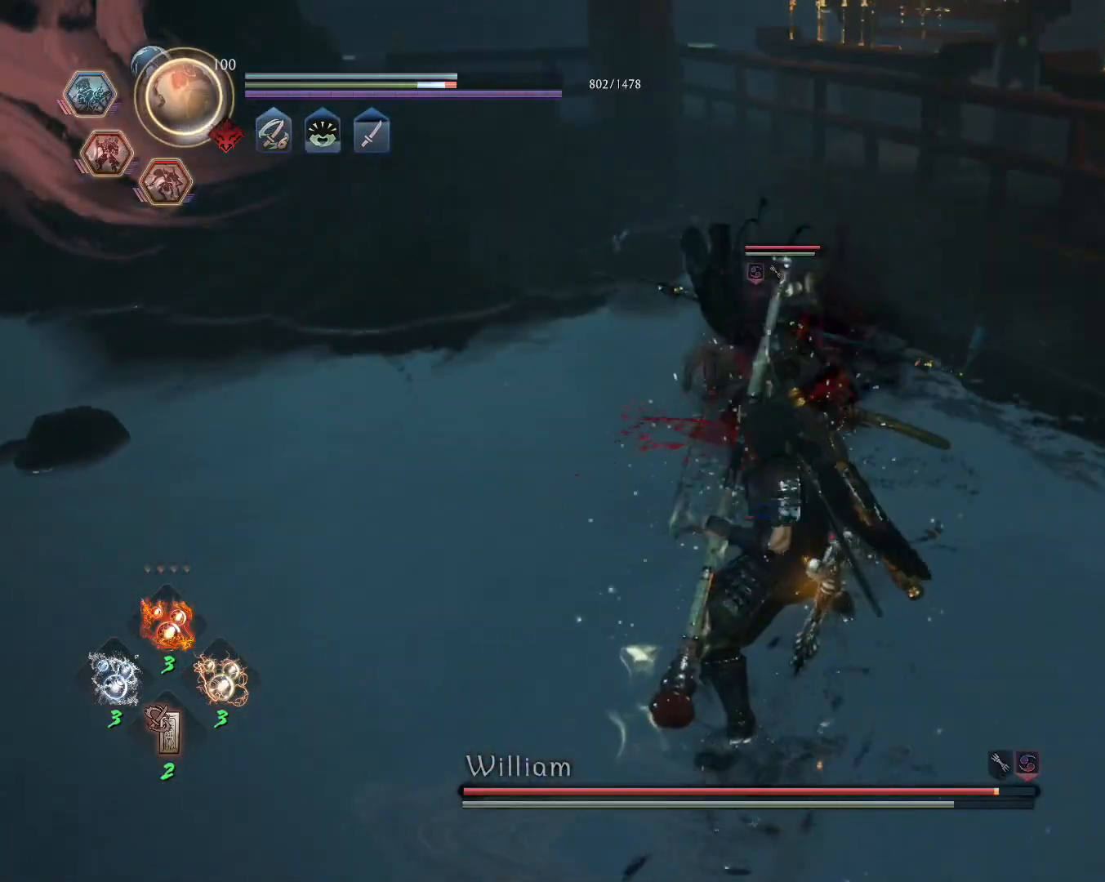
Gameplay with a controller (PlayStation layout); each line is a JSON object with the inputs held at the frame after it. "events" lists button and stick changes between this image and that frame as [ms after this image, input, new state], when the widget could be followed in between.
{"buttons": [], "left_stick": "center", "right_stick": "center", "events": [[133, "DPAD_UP", "down"], [267, "DPAD_UP", "up"]]}
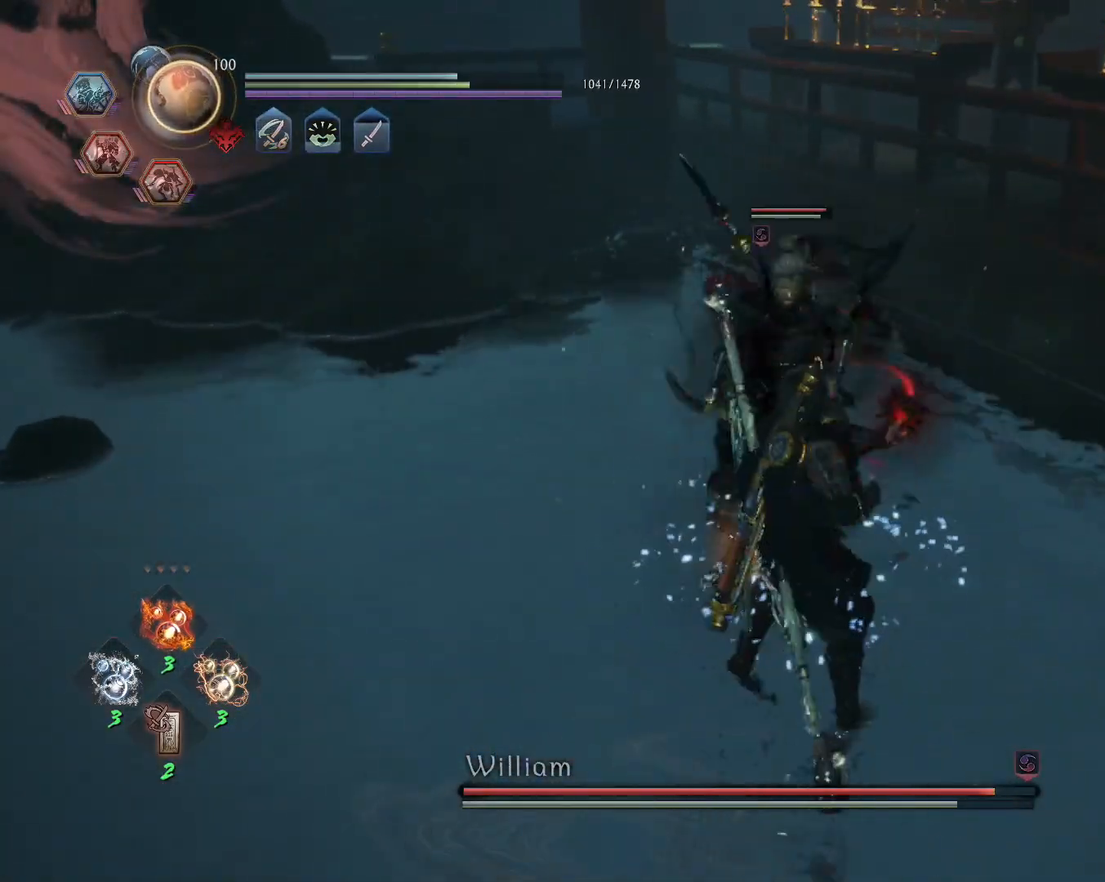
{"buttons": ["L1"], "left_stick": "down-left", "right_stick": "center", "events": [[117, "R1", "down"], [183, "CROSS", "down"], [250, "L1", "down"], [267, "CROSS", "up"], [283, "R1", "up"], [333, "left_stick", "down-left"]]}
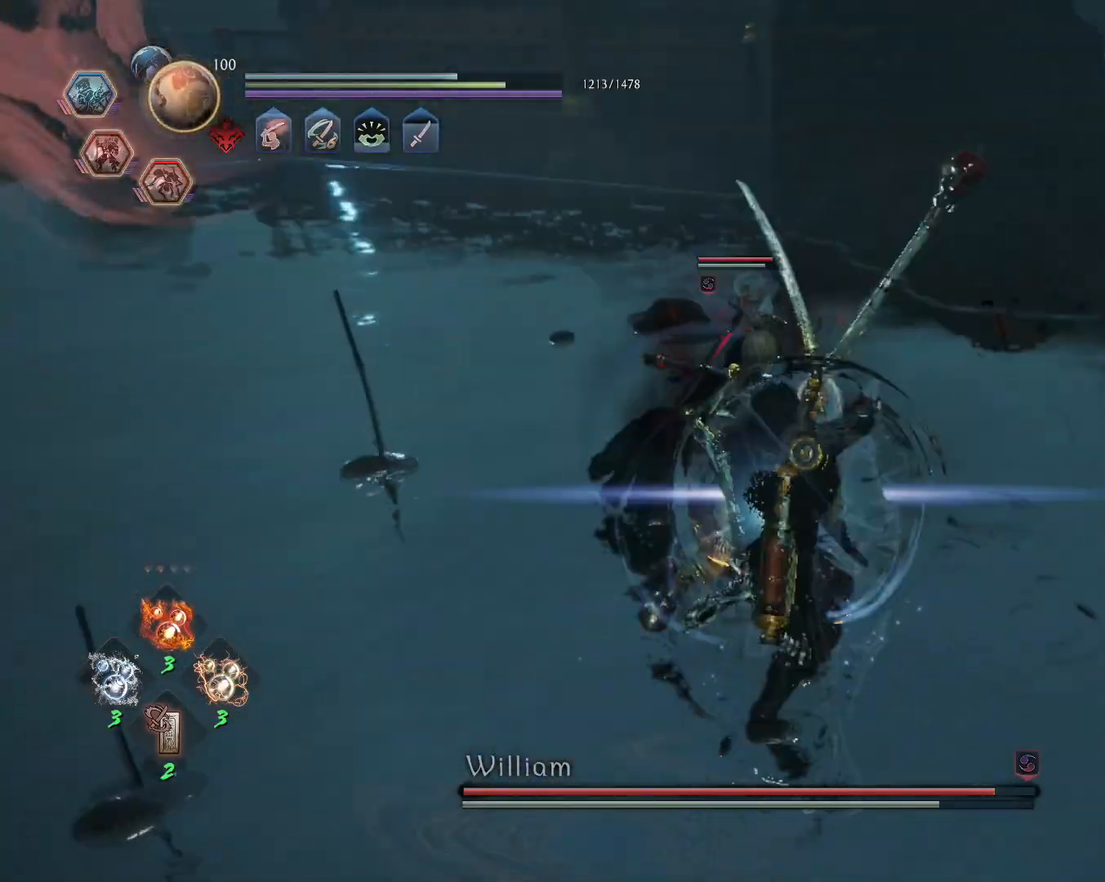
{"buttons": [], "left_stick": "up-left", "right_stick": "center", "events": [[67, "left_stick", "up-left"], [100, "CROSS", "down"], [150, "R1", "down"], [200, "CIRCLE", "down"], [217, "CROSS", "up"], [283, "CIRCLE", "up"], [300, "R1", "up"], [500, "L1", "up"]]}
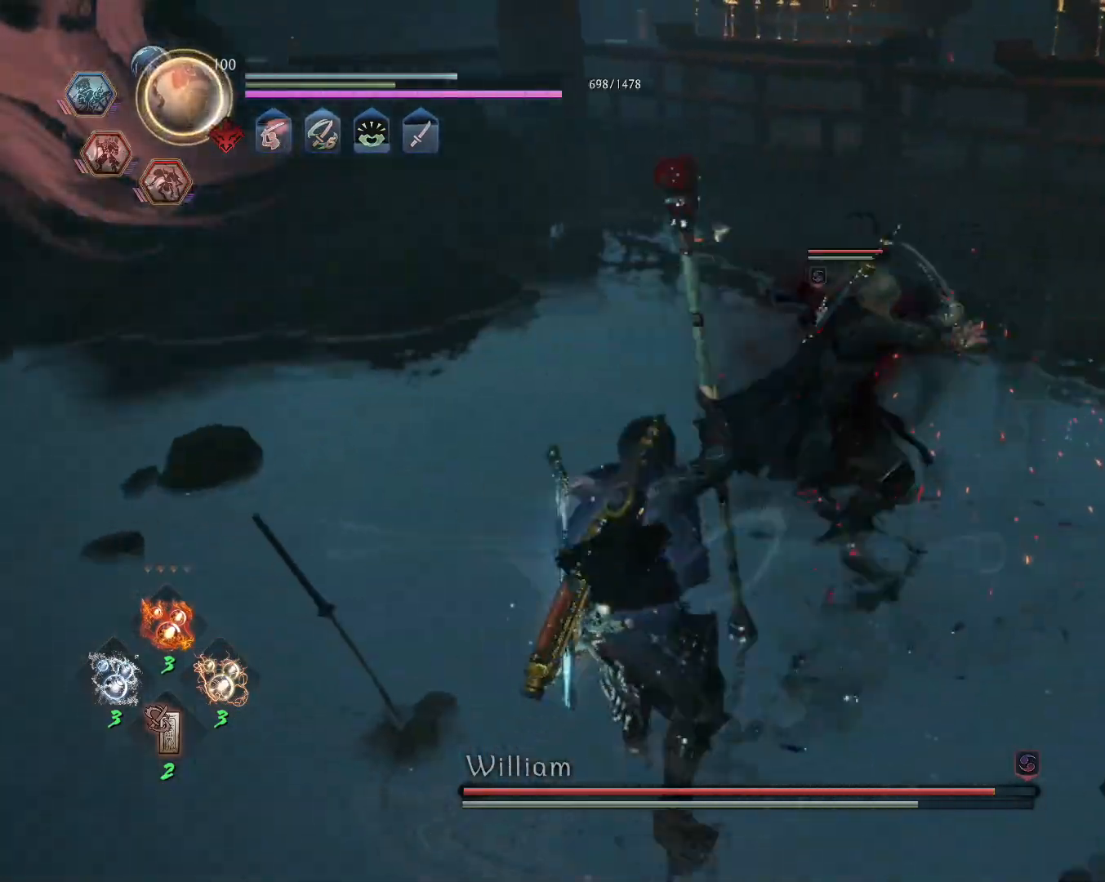
{"buttons": [], "left_stick": "center", "right_stick": "center", "events": [[67, "SQUARE", "down"], [167, "SQUARE", "up"], [183, "left_stick", "center"]]}
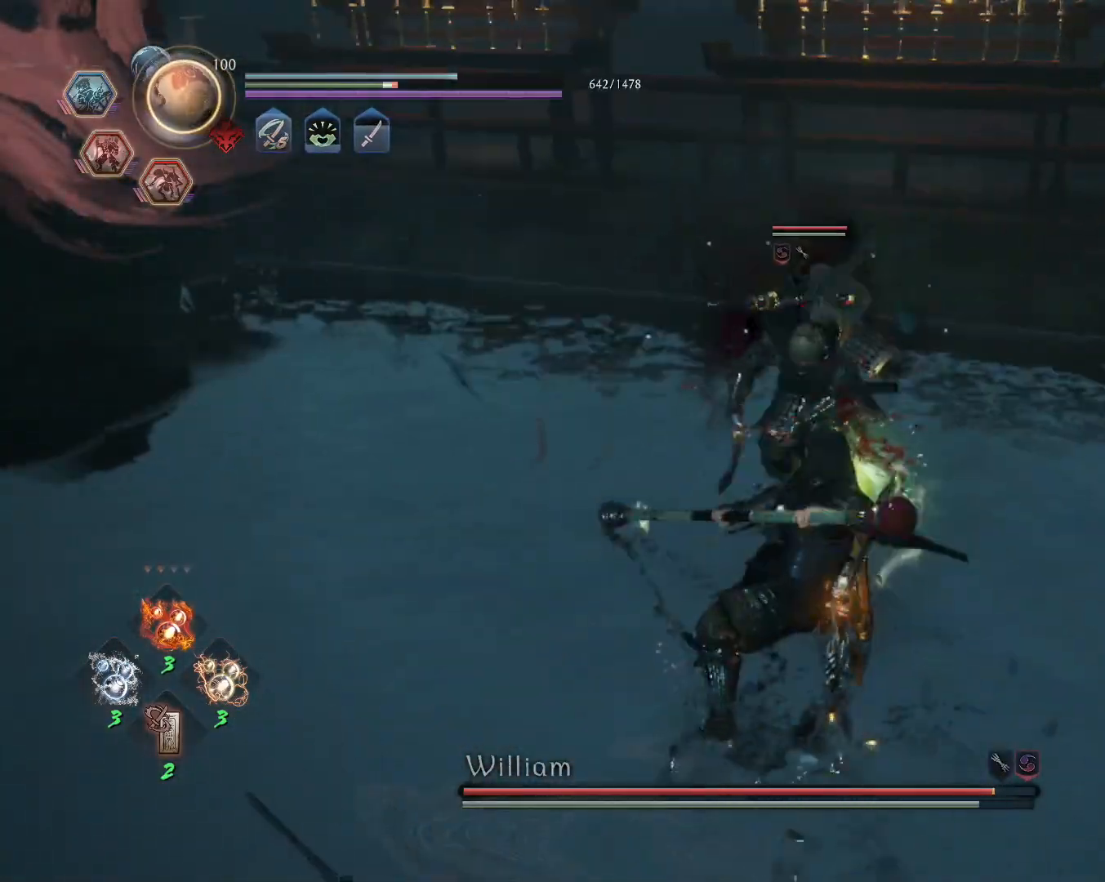
{"buttons": ["TRIANGLE", "R1"], "left_stick": "left", "right_stick": "center", "events": [[117, "left_stick", "left"], [183, "CROSS", "down"], [267, "CROSS", "up"], [333, "SQUARE", "down"], [433, "SQUARE", "up"], [450, "R1", "down"], [500, "TRIANGLE", "down"]]}
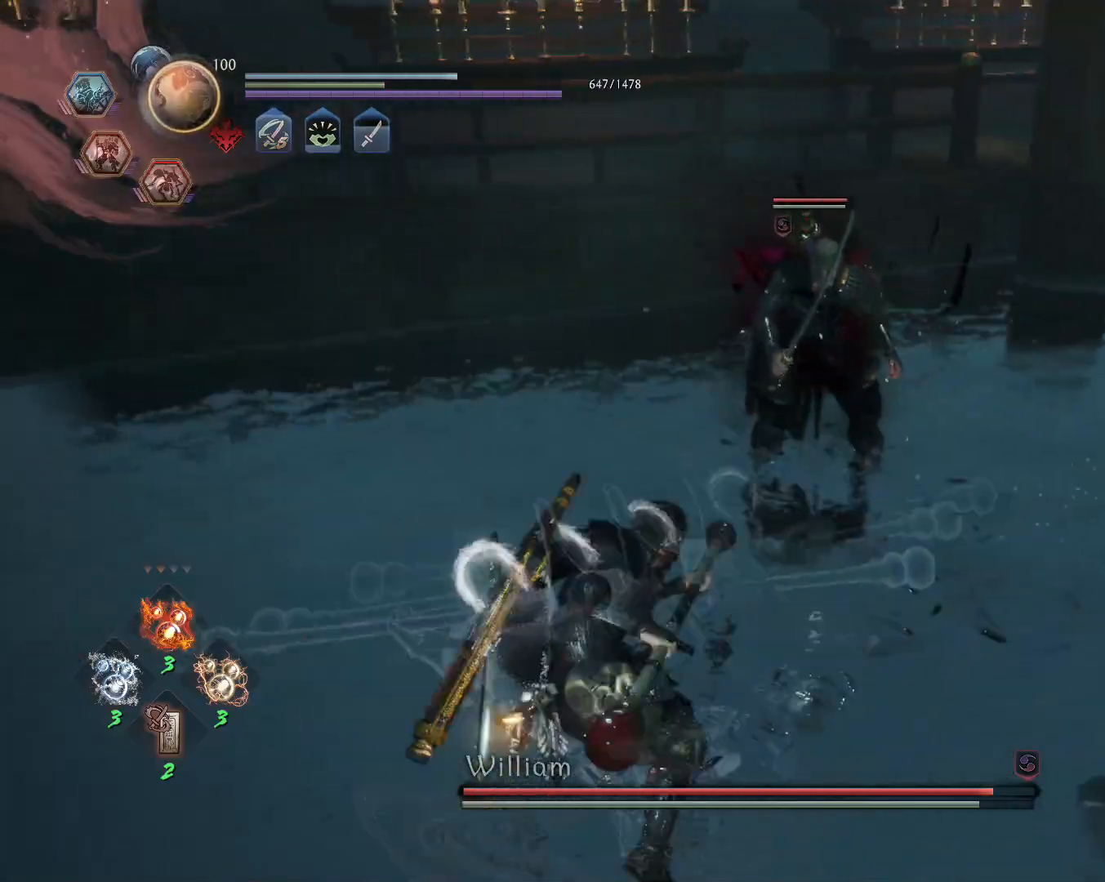
{"buttons": ["CROSS", "SQUARE", "R1"], "left_stick": "center", "right_stick": "center", "events": [[83, "left_stick", "center"], [117, "R1", "up"], [117, "TRIANGLE", "up"], [383, "R1", "down"], [417, "CROSS", "down"], [467, "SQUARE", "down"]]}
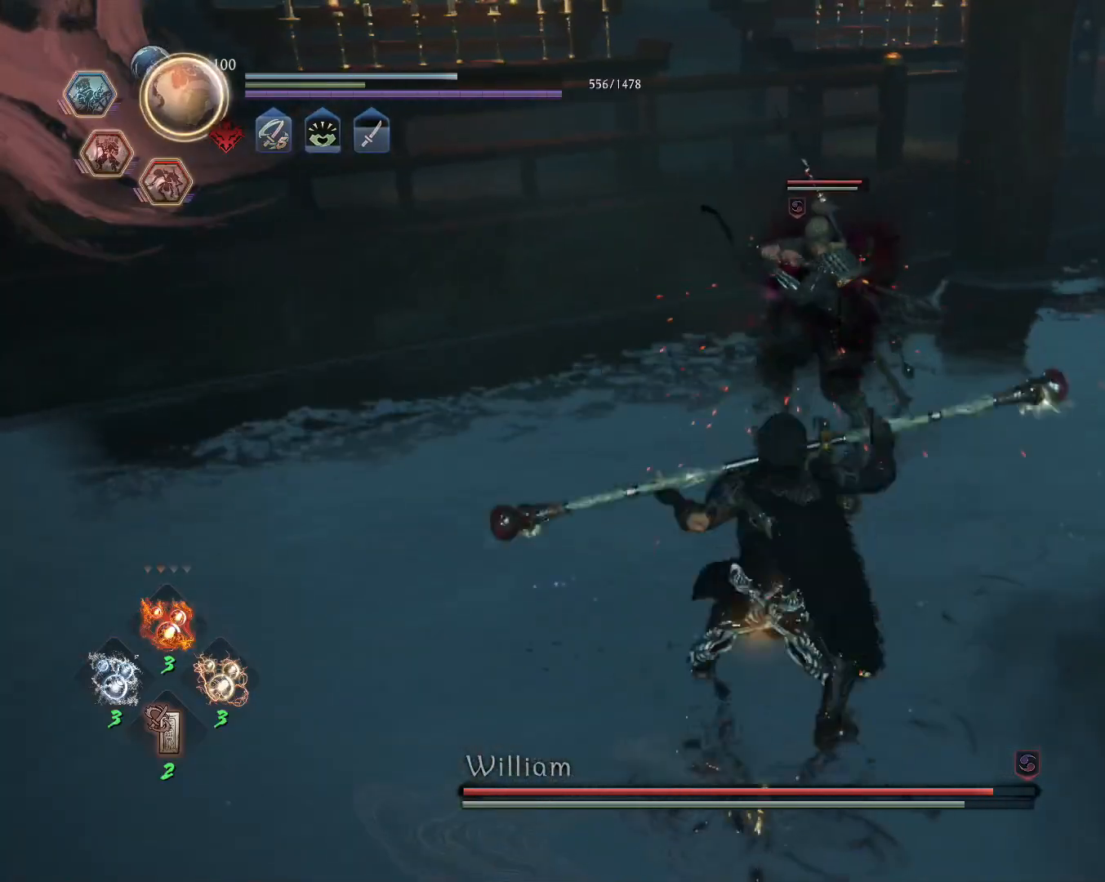
{"buttons": [], "left_stick": "center", "right_stick": "center", "events": [[33, "CROSS", "up"], [33, "R1", "up"], [33, "SQUARE", "up"], [100, "SQUARE", "down"], [167, "R1", "down"], [167, "SQUARE", "up"], [233, "TRIANGLE", "down"], [333, "TRIANGLE", "up"], [400, "R1", "up"]]}
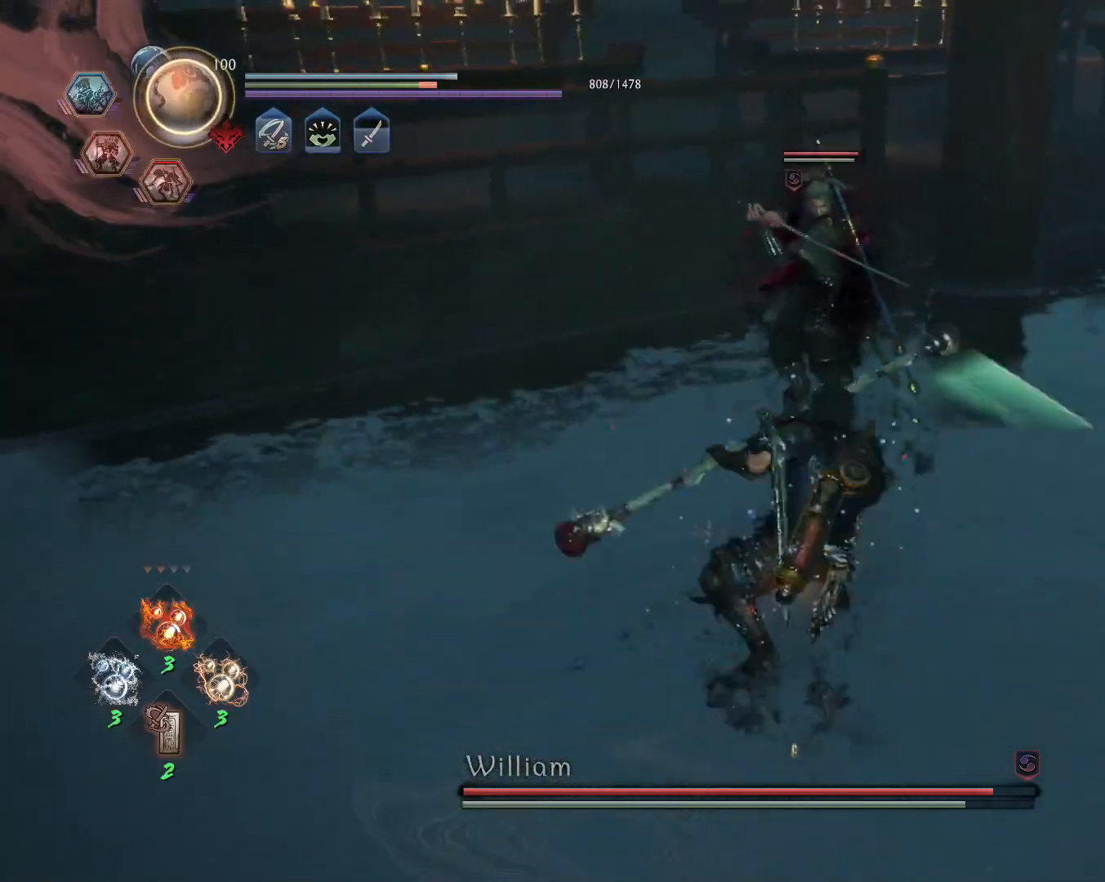
{"buttons": ["L1"], "left_stick": "center", "right_stick": "center", "events": [[500, "L1", "down"]]}
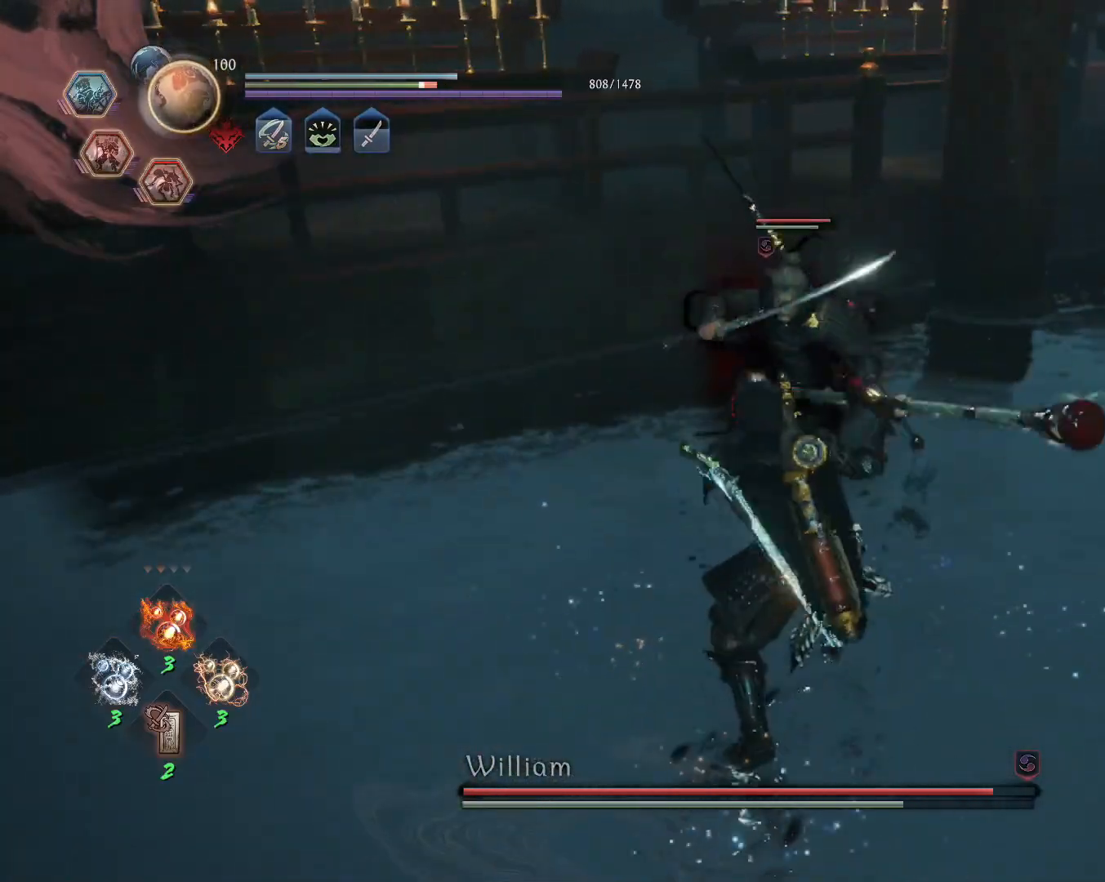
{"buttons": [], "left_stick": "right", "right_stick": "center", "events": [[33, "R1", "down"], [67, "CROSS", "down"], [83, "left_stick", "down-right"], [150, "R1", "up"], [317, "CROSS", "up"], [383, "L1", "up"], [433, "left_stick", "right"]]}
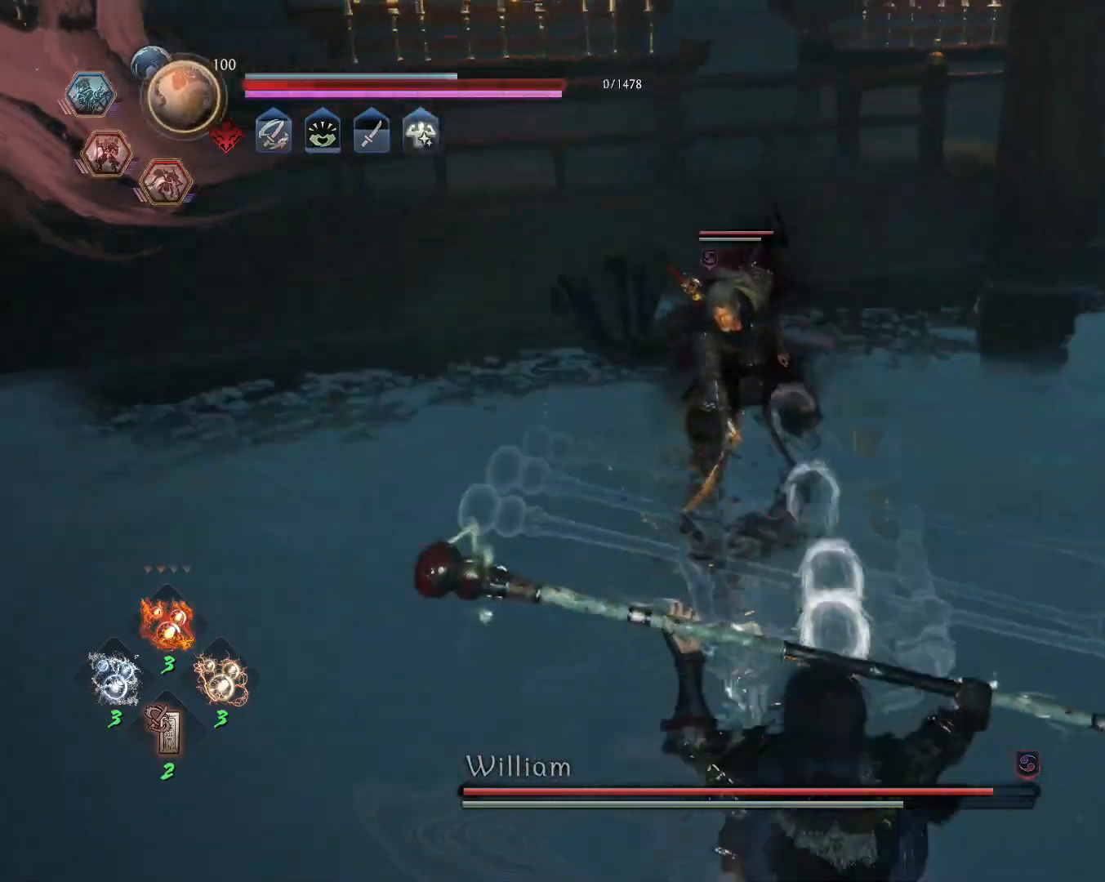
{"buttons": [], "left_stick": "center", "right_stick": "center", "events": [[67, "R1", "down"], [117, "TRIANGLE", "down"], [133, "left_stick", "up"], [200, "TRIANGLE", "up"], [217, "R1", "up"], [267, "SQUARE", "down"], [383, "SQUARE", "up"], [383, "left_stick", "center"]]}
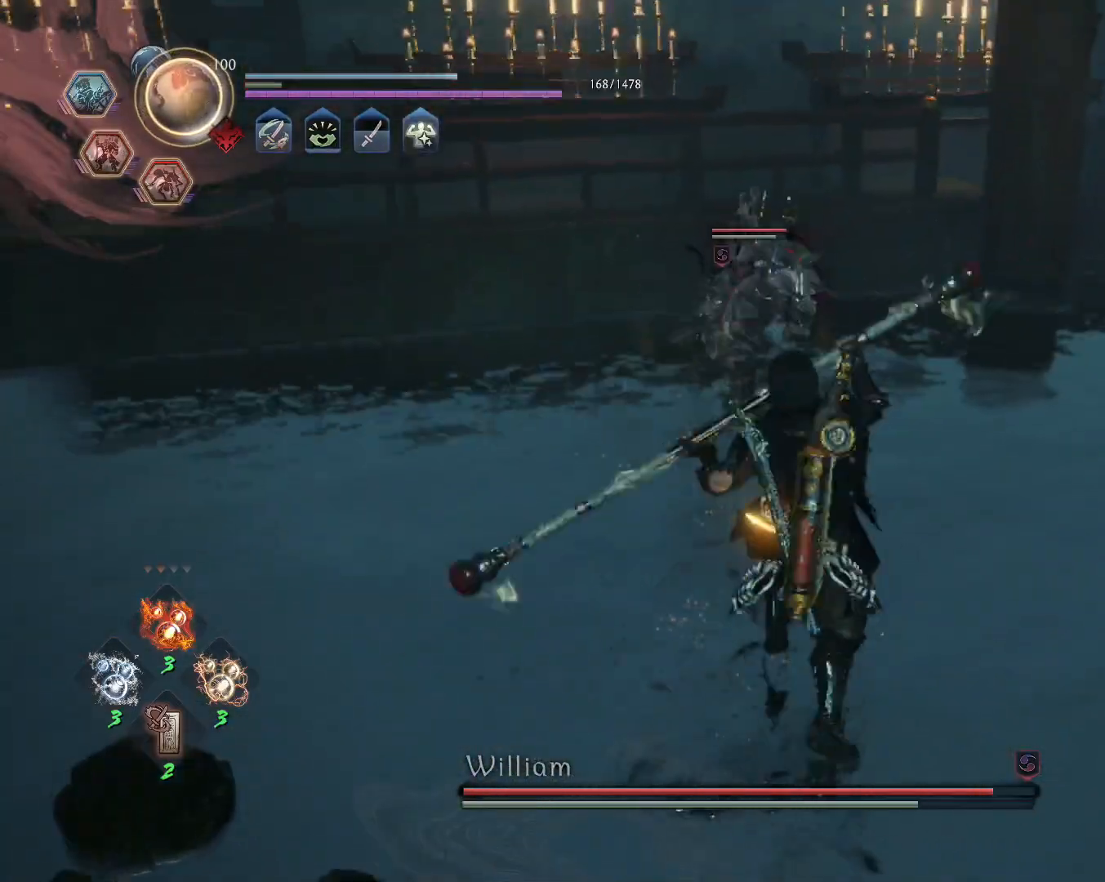
{"buttons": [], "left_stick": "center", "right_stick": "center", "events": []}
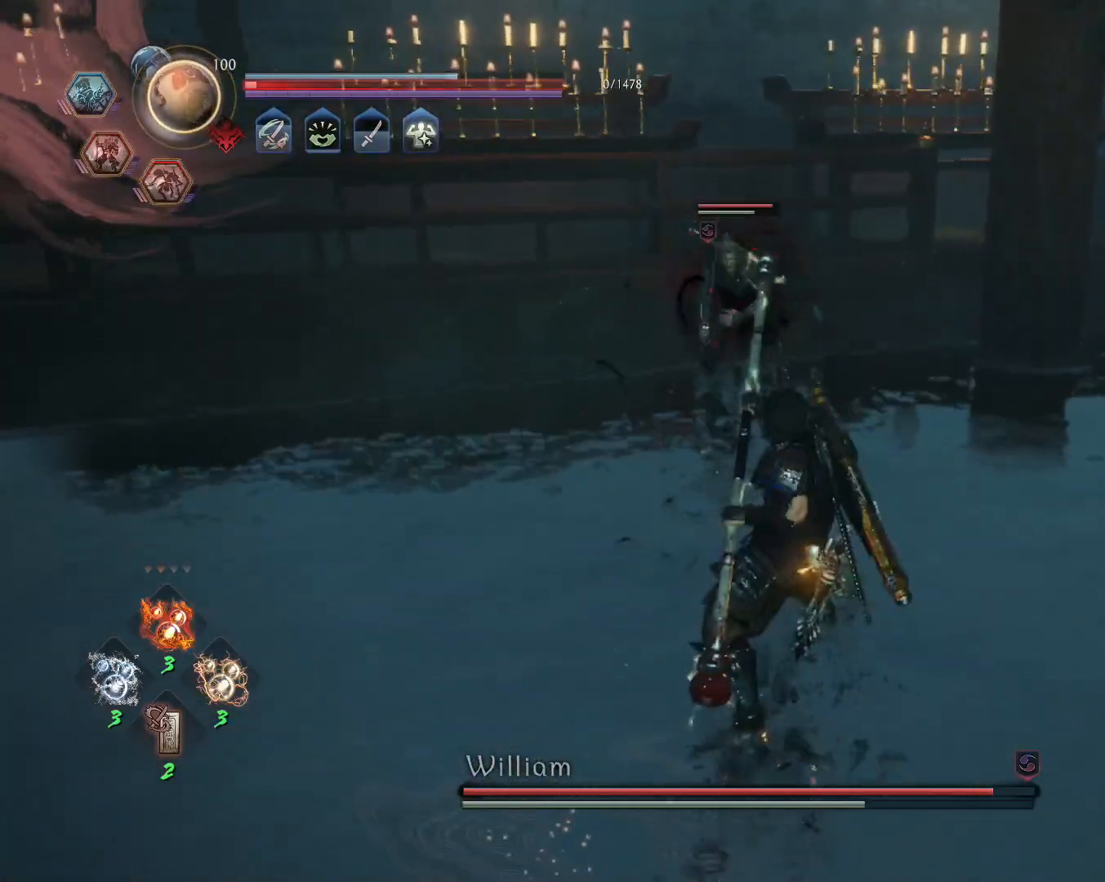
{"buttons": [], "left_stick": "center", "right_stick": "center", "events": [[233, "R1", "down"], [267, "TRIANGLE", "down"], [283, "SQUARE", "down"], [317, "CROSS", "down"], [350, "TRIANGLE", "up"], [383, "SQUARE", "up"], [417, "R1", "up"], [450, "CROSS", "up"]]}
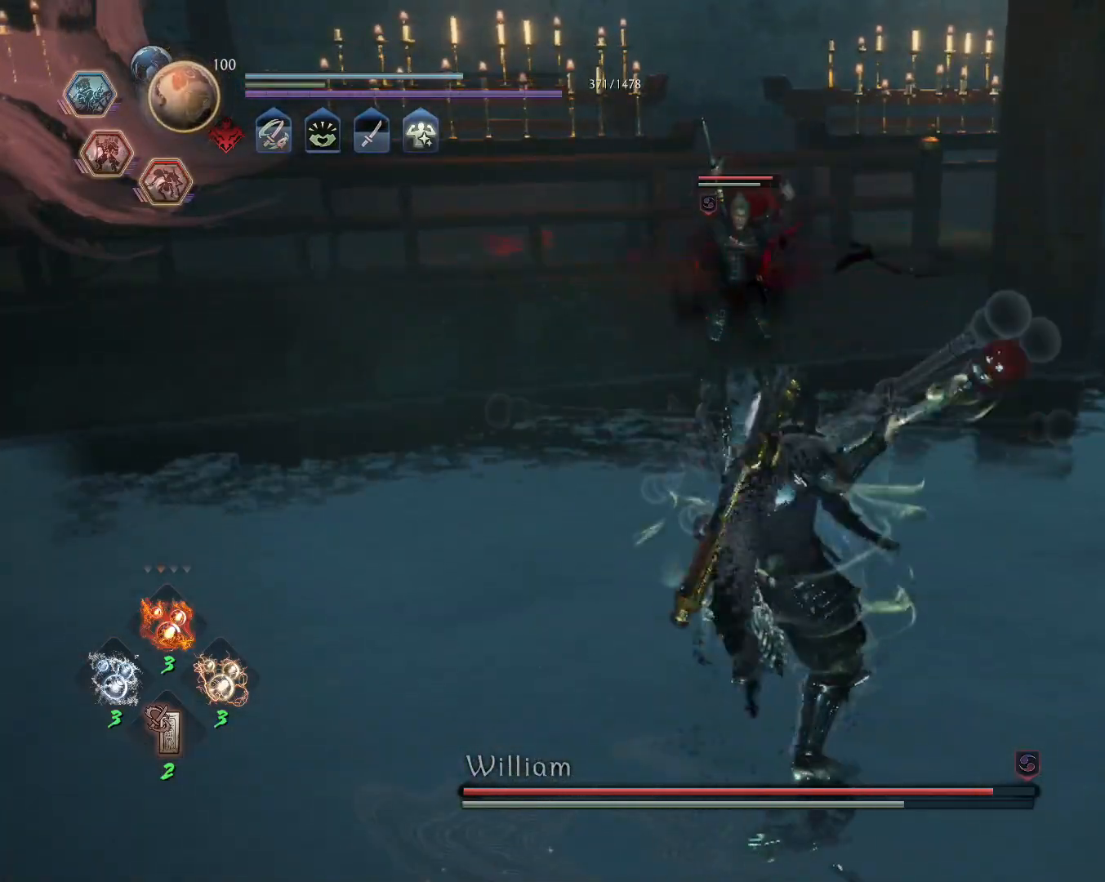
{"buttons": [], "left_stick": "right", "right_stick": "center", "events": [[133, "left_stick", "right"]]}
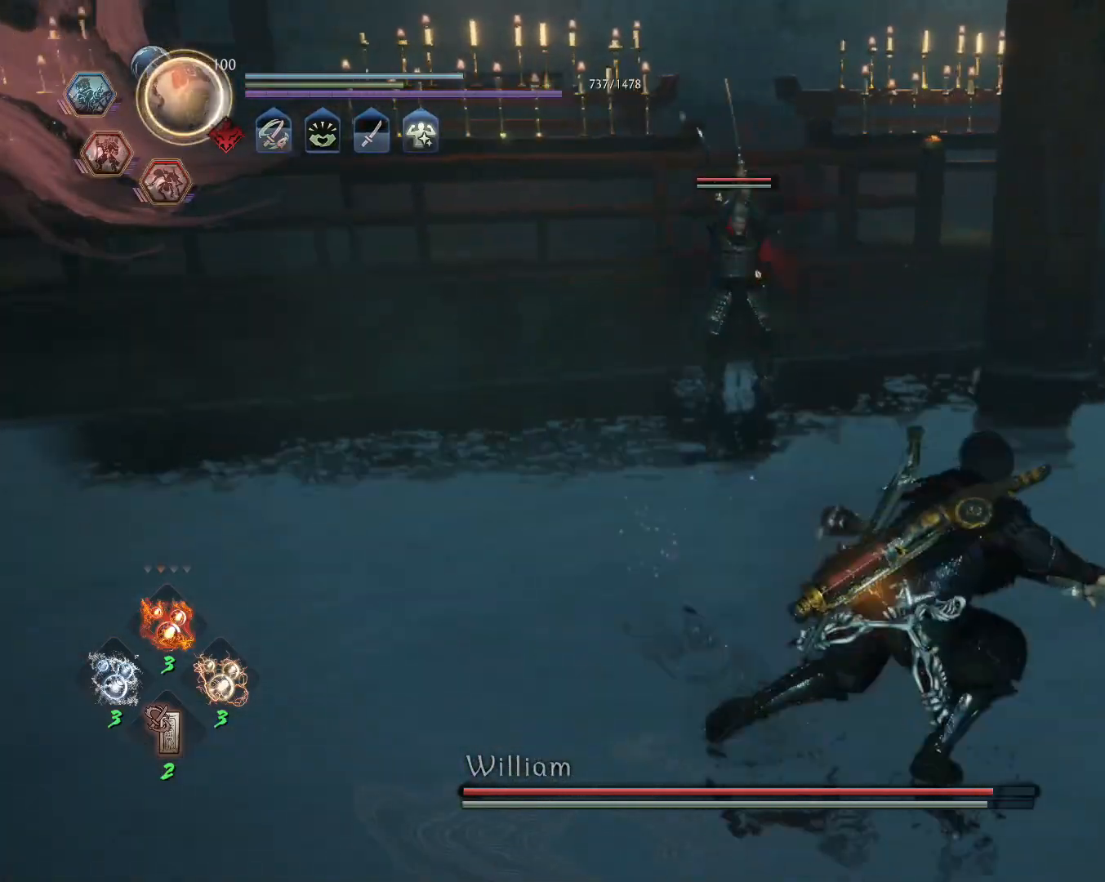
{"buttons": [], "left_stick": "down-right", "right_stick": "center", "events": [[350, "left_stick", "down-right"]]}
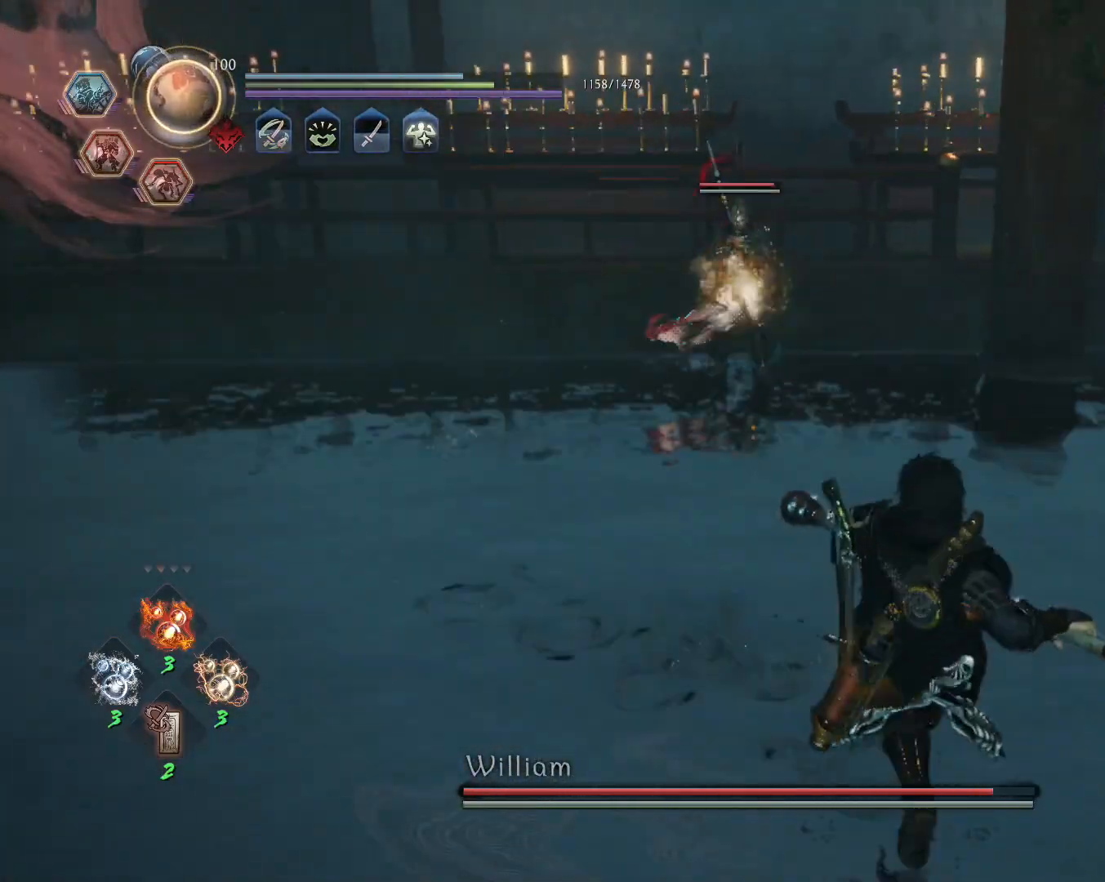
{"buttons": ["CROSS", "R1"], "left_stick": "down-right", "right_stick": "center", "events": [[350, "R1", "down"], [417, "CROSS", "down"]]}
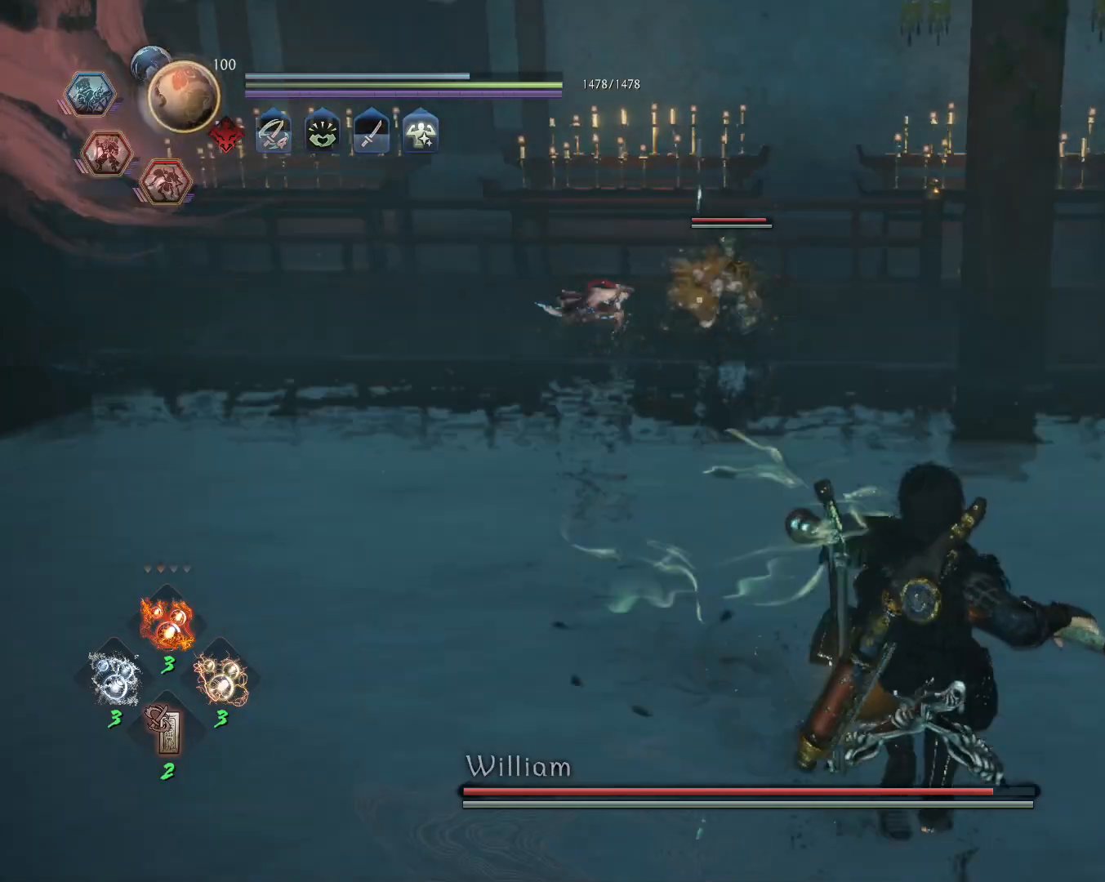
{"buttons": ["CROSS"], "left_stick": "down-right", "right_stick": "center", "events": [[17, "R1", "up"]]}
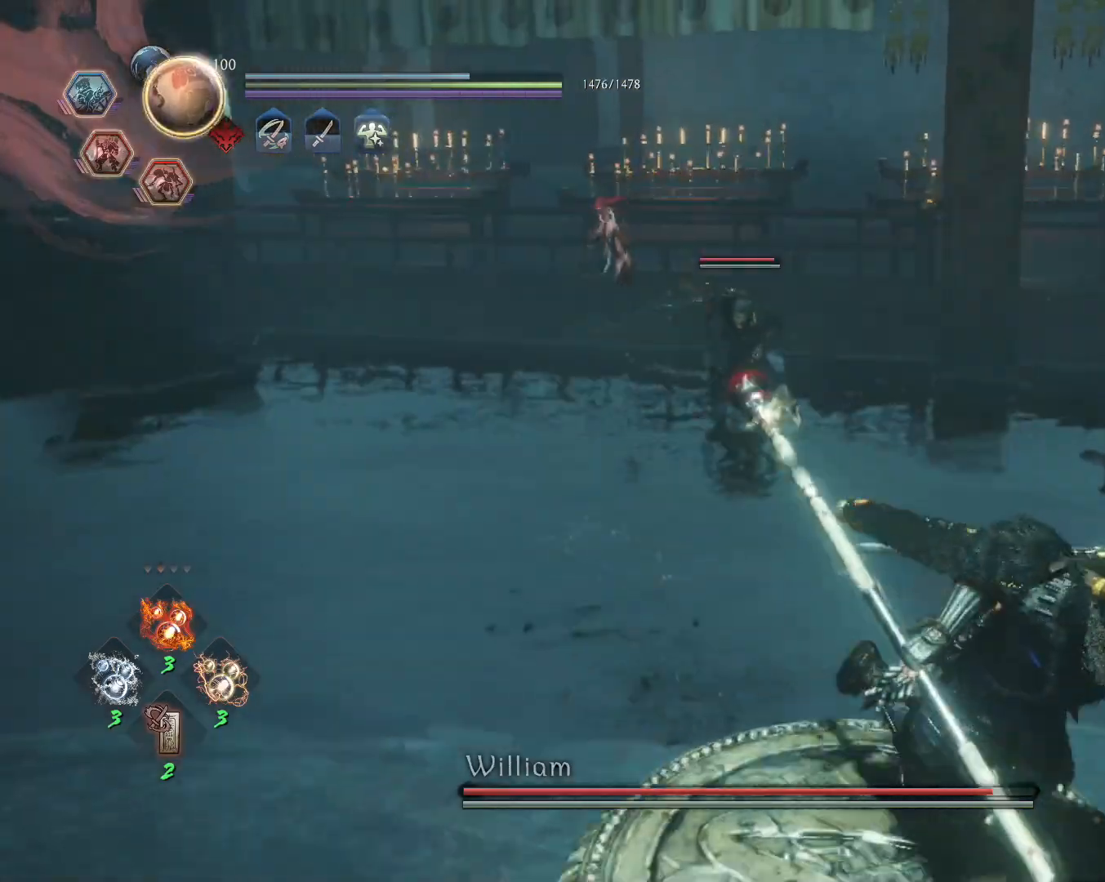
{"buttons": ["CROSS"], "left_stick": "left", "right_stick": "center", "events": [[50, "left_stick", "down"], [183, "left_stick", "down-left"], [367, "left_stick", "left"]]}
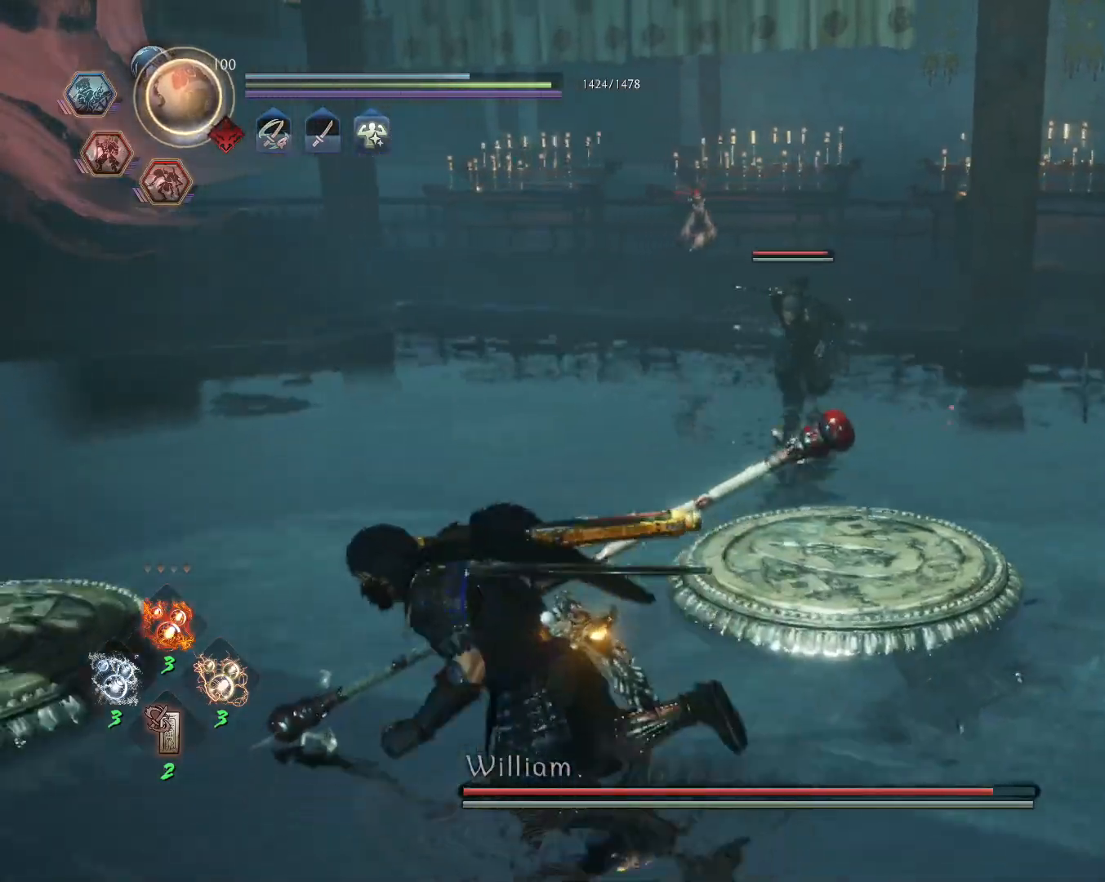
{"buttons": ["CIRCLE", "L1", "R1"], "left_stick": "left", "right_stick": "center", "events": [[83, "CROSS", "up"], [83, "L1", "down"], [133, "CROSS", "down"], [183, "R1", "down"], [233, "CIRCLE", "down"], [267, "CROSS", "up"], [300, "CIRCLE", "up"], [317, "R1", "up"], [367, "CROSS", "down"], [400, "R1", "down"], [450, "CIRCLE", "down"], [483, "CROSS", "up"]]}
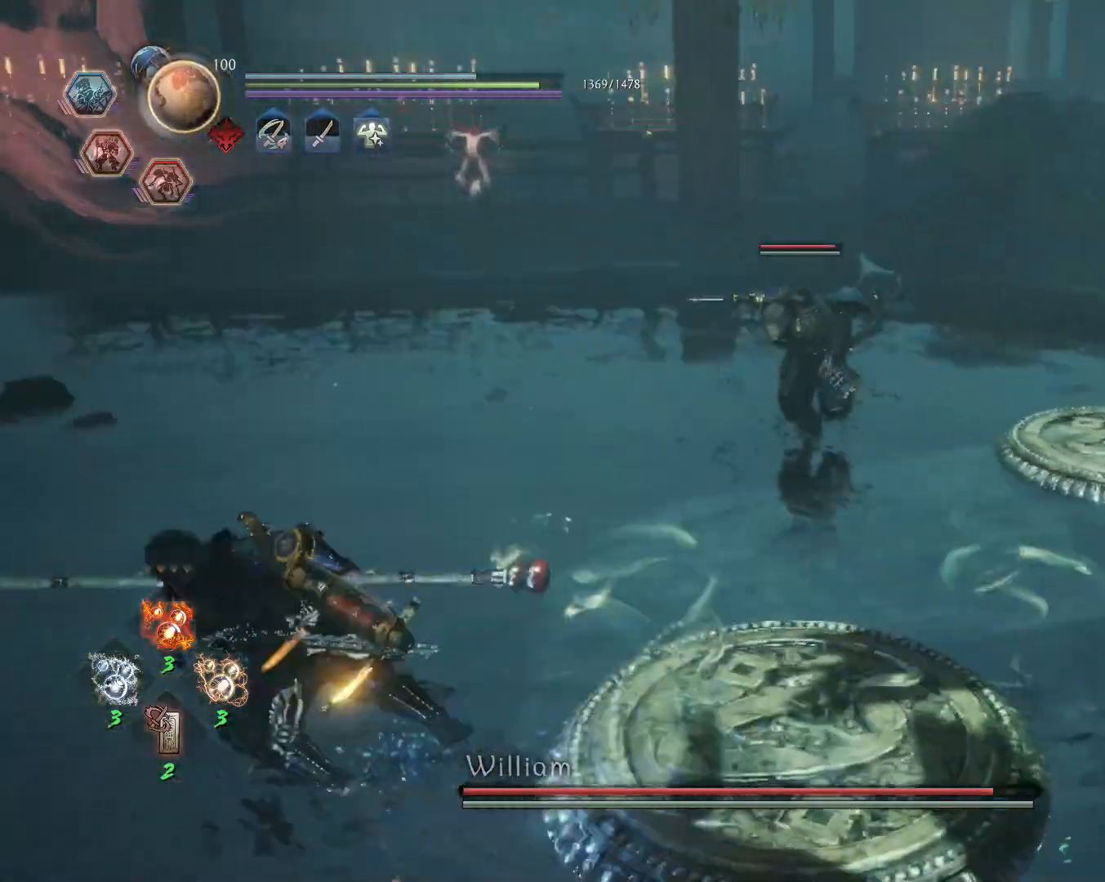
{"buttons": ["L1"], "left_stick": "left", "right_stick": "center", "events": [[17, "R1", "up"], [33, "CIRCLE", "up"], [83, "CROSS", "down"], [117, "R1", "down"], [183, "CIRCLE", "down"], [200, "CROSS", "up"], [233, "CIRCLE", "up"], [233, "R1", "up"], [300, "CROSS", "down"], [333, "R1", "down"], [383, "CIRCLE", "down"], [400, "CROSS", "up"], [450, "CIRCLE", "up"], [450, "R1", "up"]]}
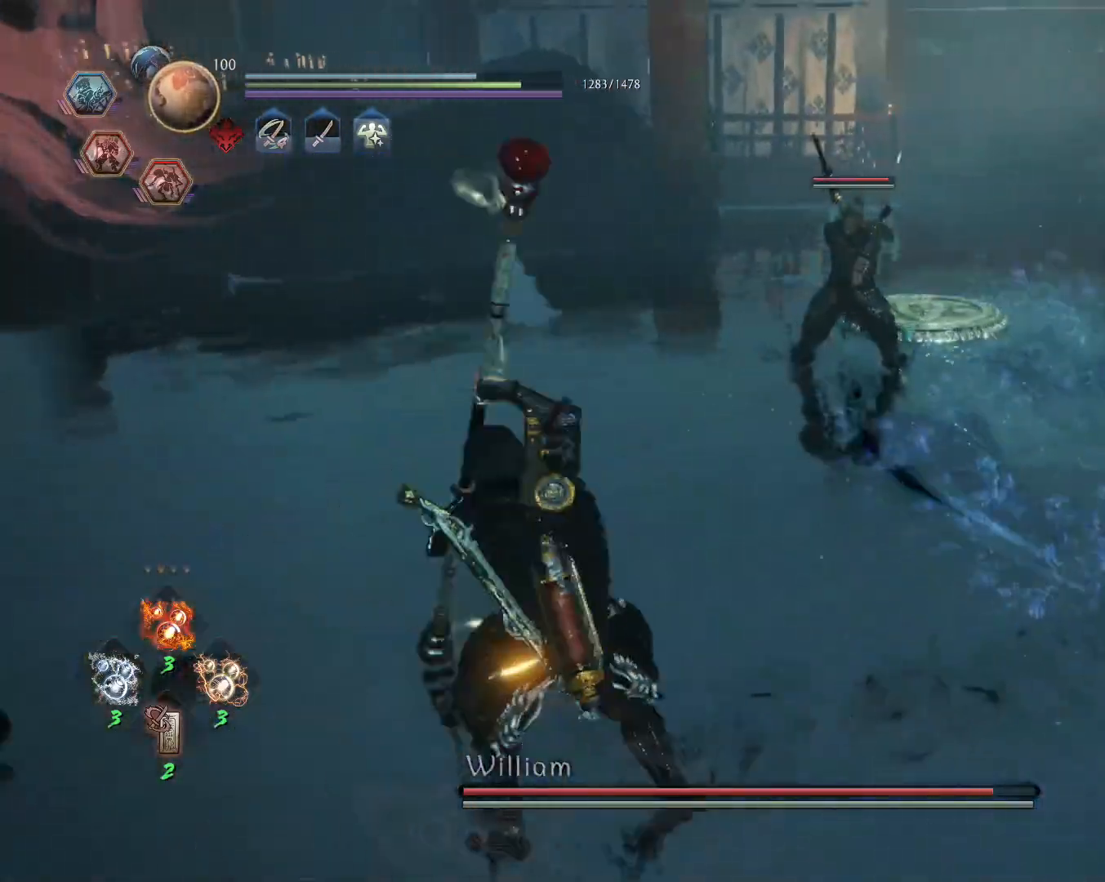
{"buttons": [], "left_stick": "up-left", "right_stick": "center", "events": [[33, "CROSS", "down"], [67, "R1", "down"], [100, "CIRCLE", "down"], [117, "CROSS", "up"], [200, "CIRCLE", "up"], [200, "R1", "up"], [250, "L1", "up"], [267, "left_stick", "up-left"]]}
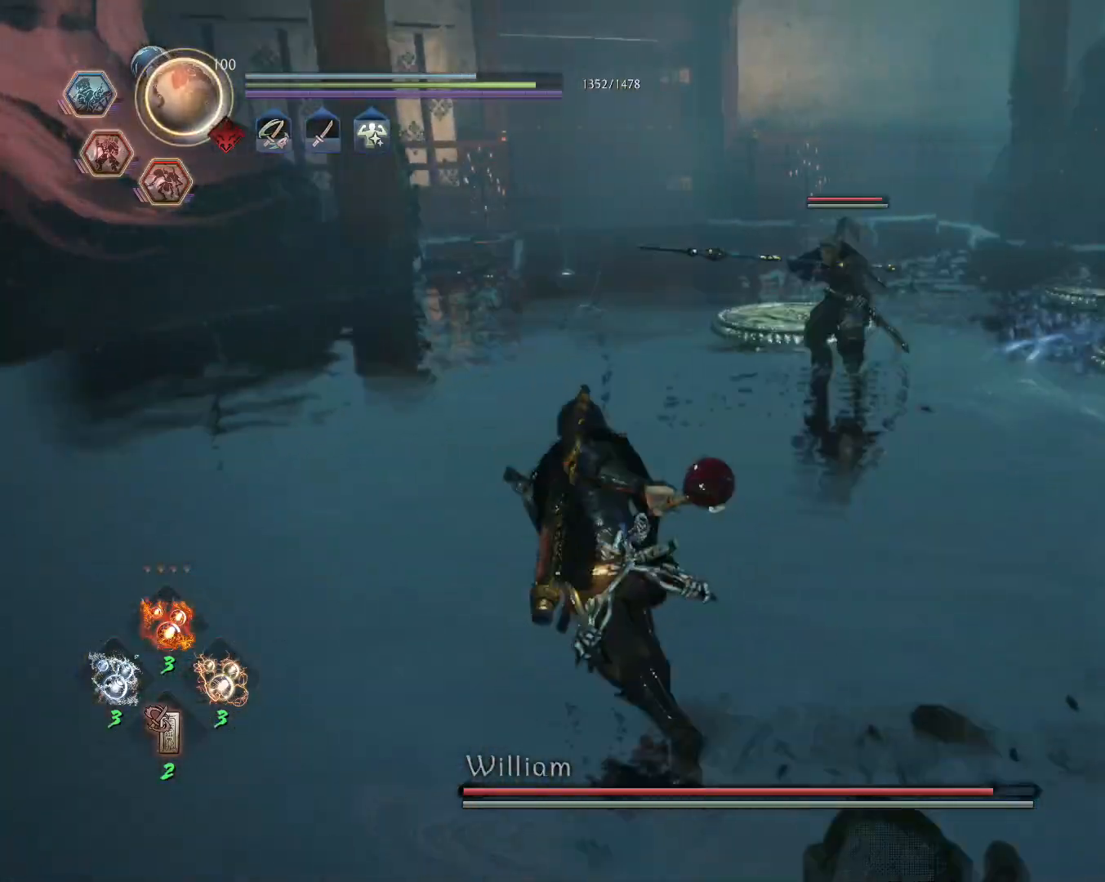
{"buttons": [], "left_stick": "center", "right_stick": "center", "events": [[333, "R1", "down"], [383, "SQUARE", "down"], [383, "left_stick", "center"], [483, "SQUARE", "up"], [500, "R1", "up"]]}
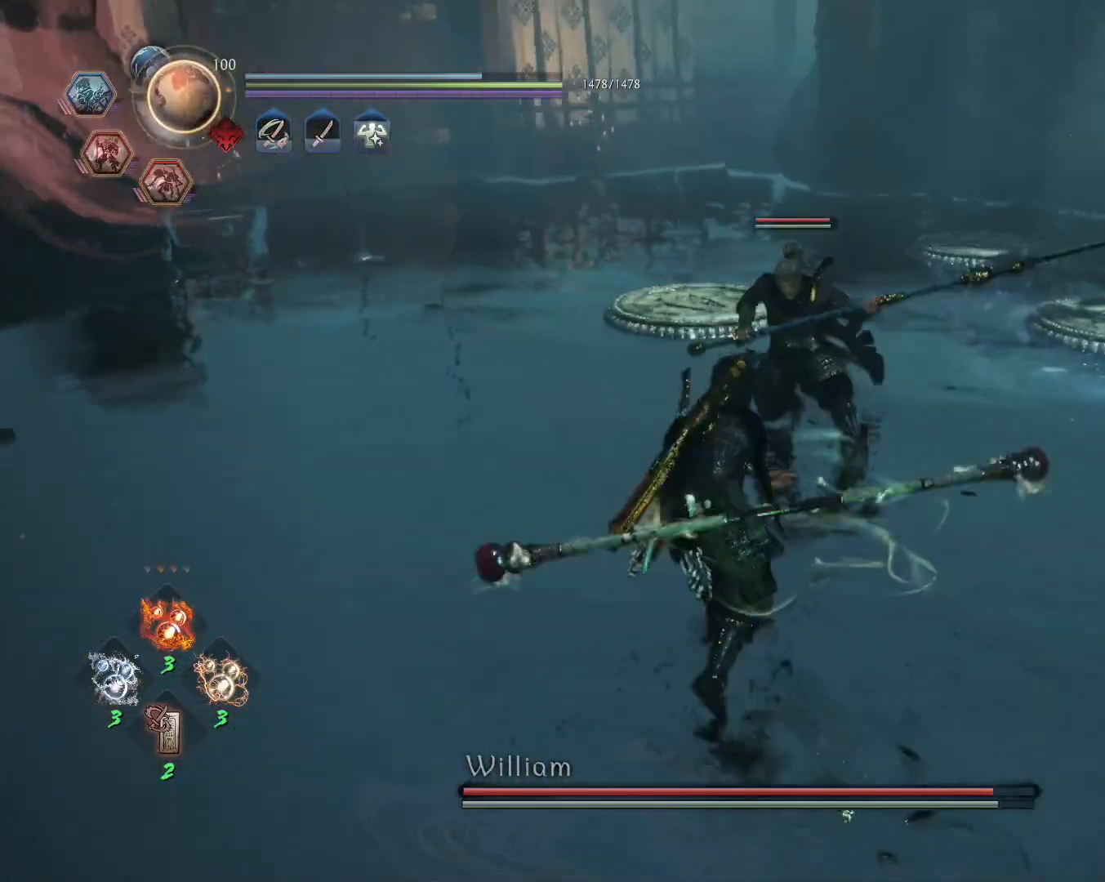
{"buttons": ["L1"], "left_stick": "center", "right_stick": "center", "events": [[67, "L1", "down"]]}
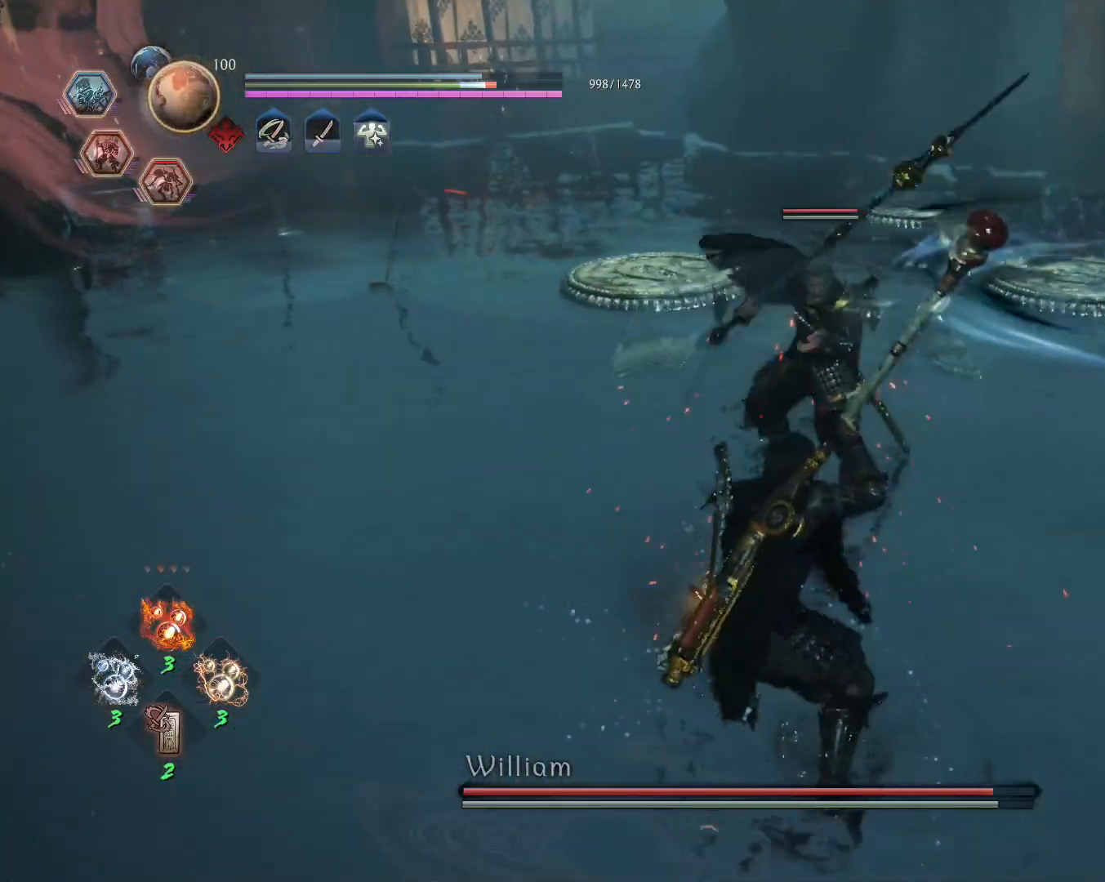
{"buttons": ["L1"], "left_stick": "center", "right_stick": "center", "events": [[100, "L1", "up"], [133, "R1", "down"], [150, "CROSS", "down"], [200, "SQUARE", "down"], [283, "R1", "up"], [283, "SQUARE", "up"], [300, "CROSS", "up"], [367, "L1", "down"]]}
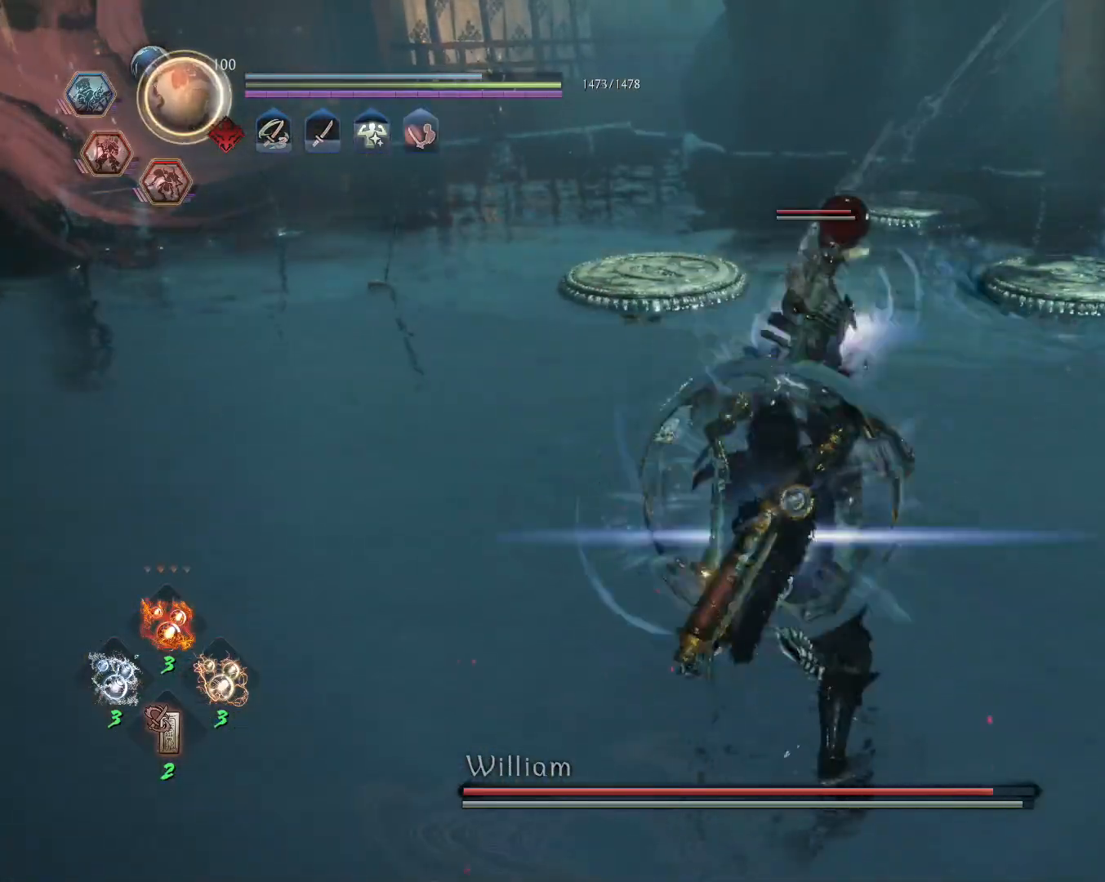
{"buttons": ["L1"], "left_stick": "center", "right_stick": "center", "events": [[267, "L1", "up"], [350, "L1", "down"]]}
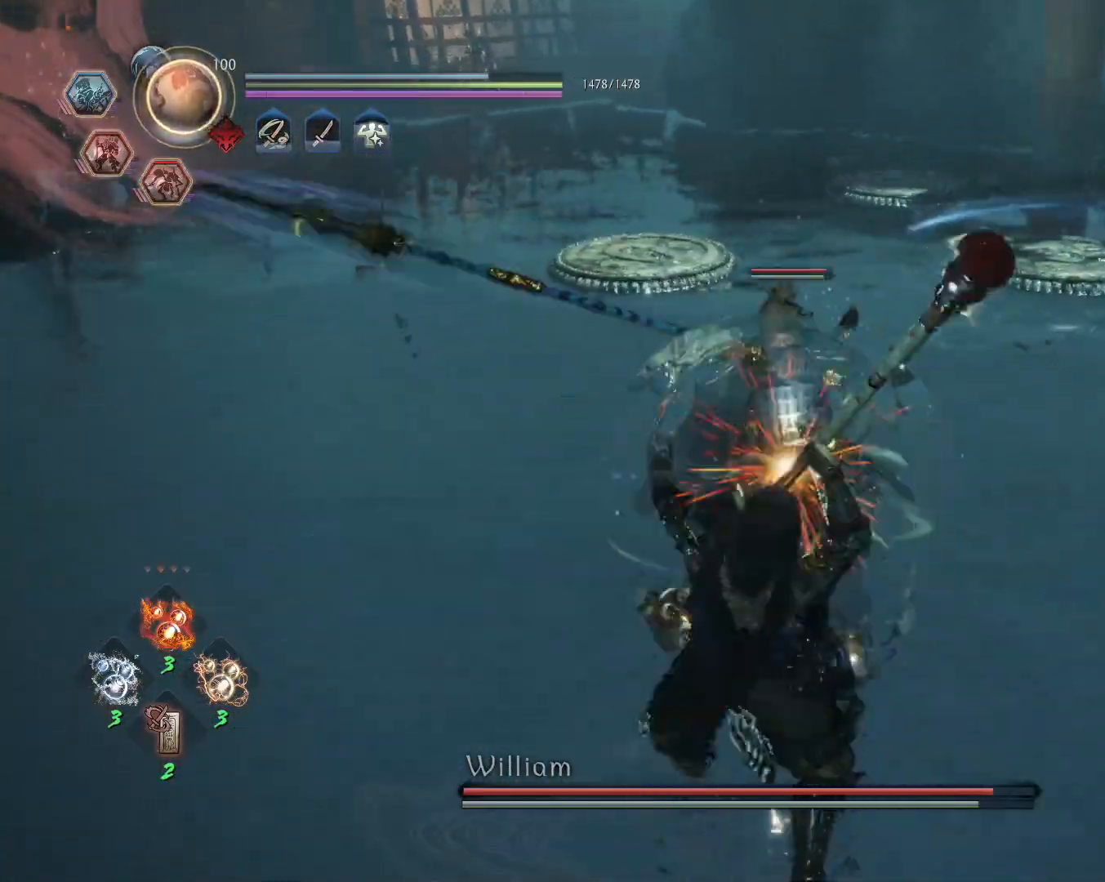
{"buttons": ["CROSS"], "left_stick": "center", "right_stick": "center", "events": [[283, "L1", "up"], [333, "R1", "down"], [367, "CROSS", "down"], [400, "SQUARE", "down"], [483, "SQUARE", "up"], [500, "R1", "up"]]}
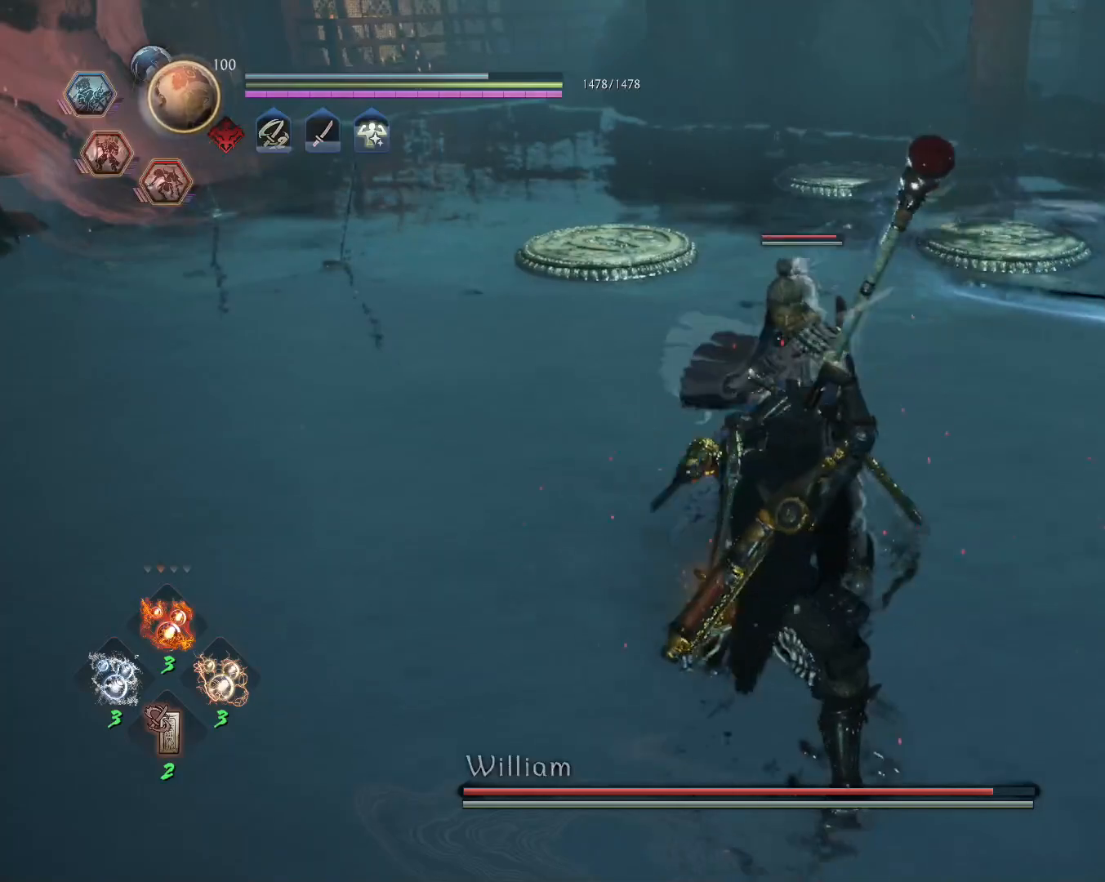
{"buttons": [], "left_stick": "center", "right_stick": "center", "events": [[17, "CROSS", "up"], [67, "L1", "down"], [500, "L1", "up"]]}
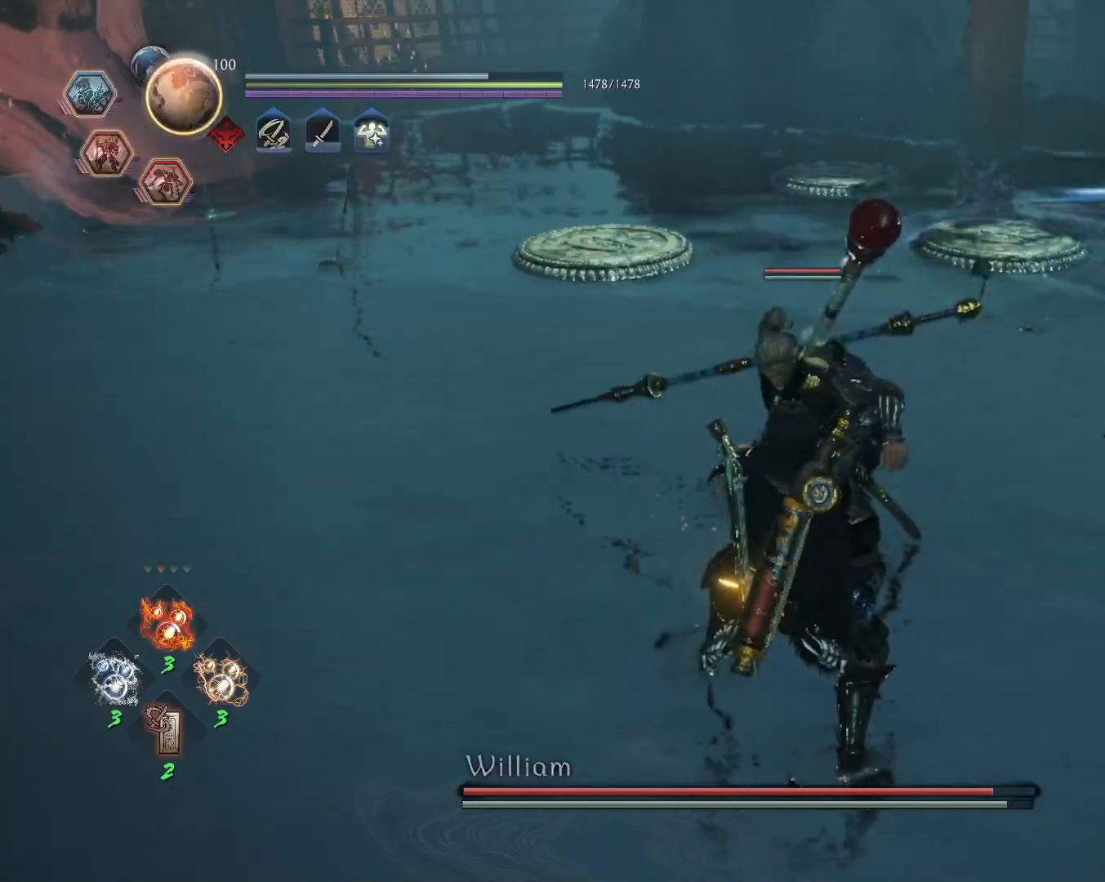
{"buttons": [], "left_stick": "center", "right_stick": "center", "events": [[133, "L1", "down"], [500, "L1", "up"]]}
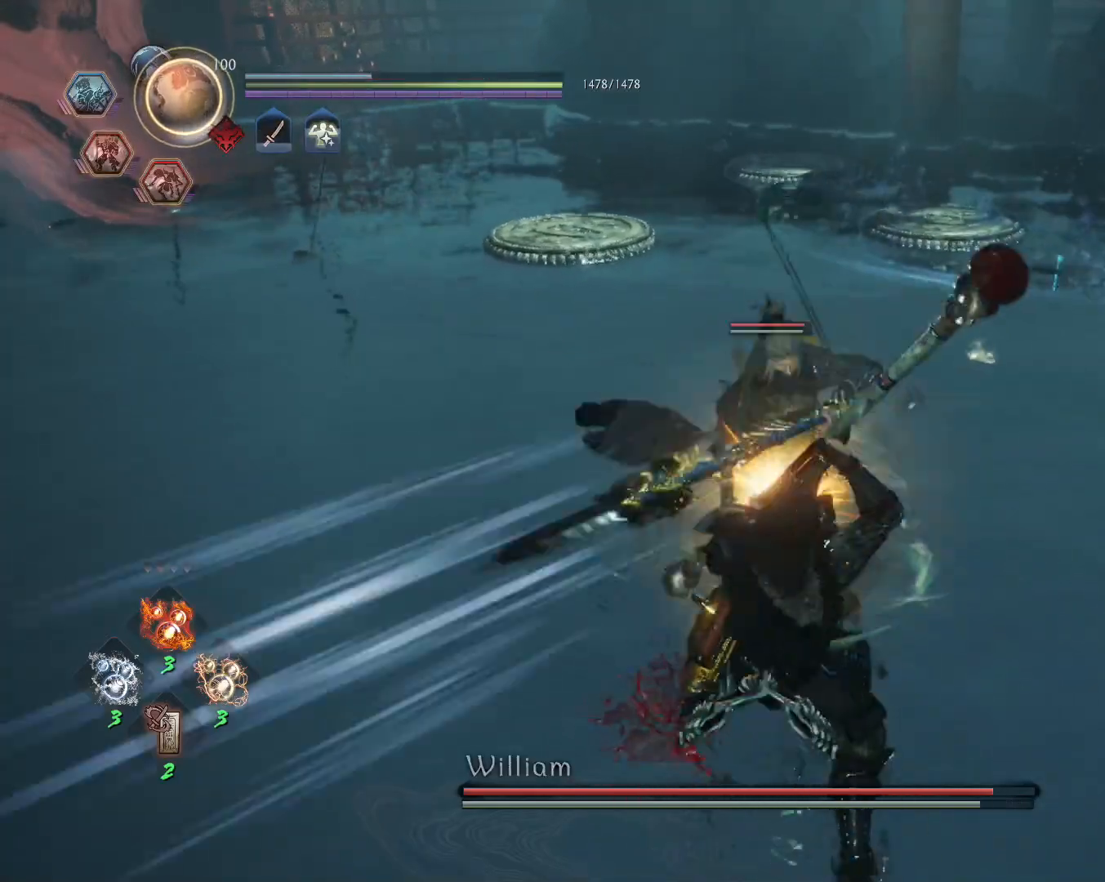
{"buttons": [], "left_stick": "center", "right_stick": "center", "events": [[50, "R1", "down"], [83, "CROSS", "down"], [133, "SQUARE", "down"], [183, "L1", "down"], [217, "SQUARE", "up"], [233, "R1", "up"], [250, "CROSS", "up"], [483, "L1", "up"]]}
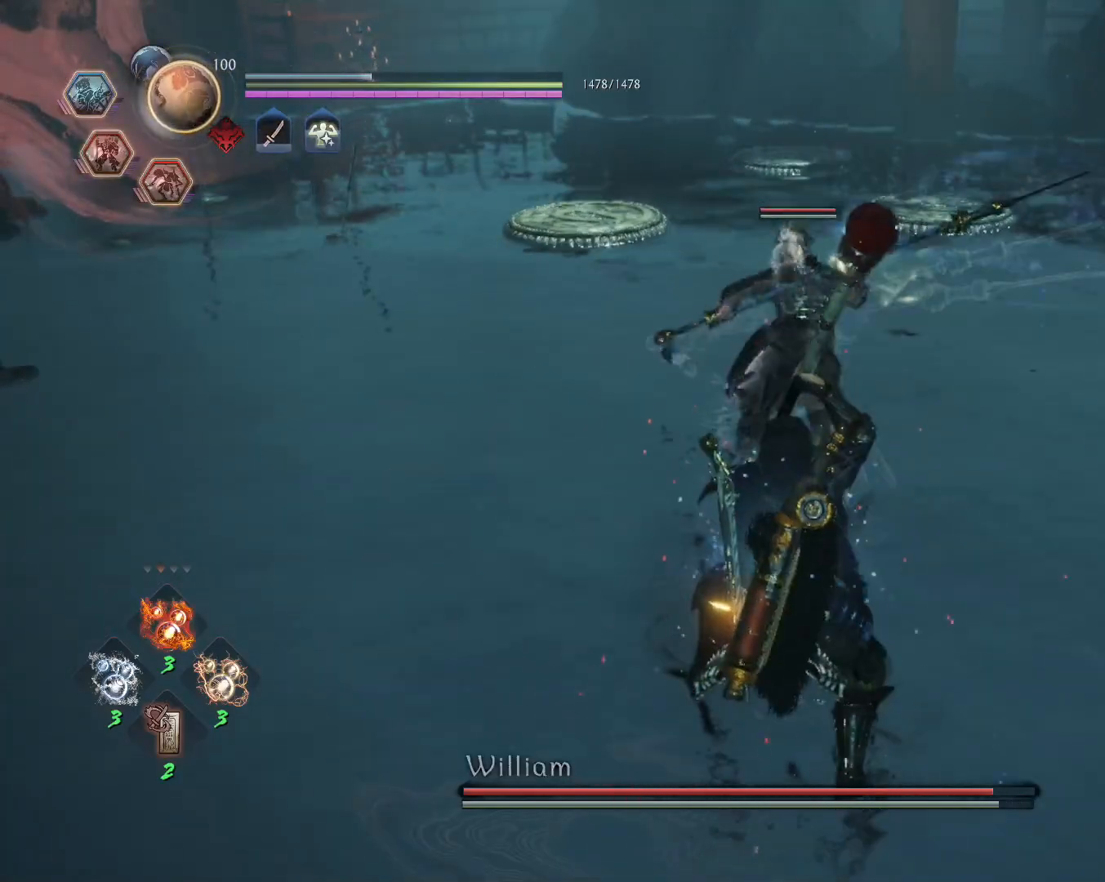
{"buttons": [], "left_stick": "center", "right_stick": "center", "events": [[200, "L1", "down"], [317, "L1", "up"]]}
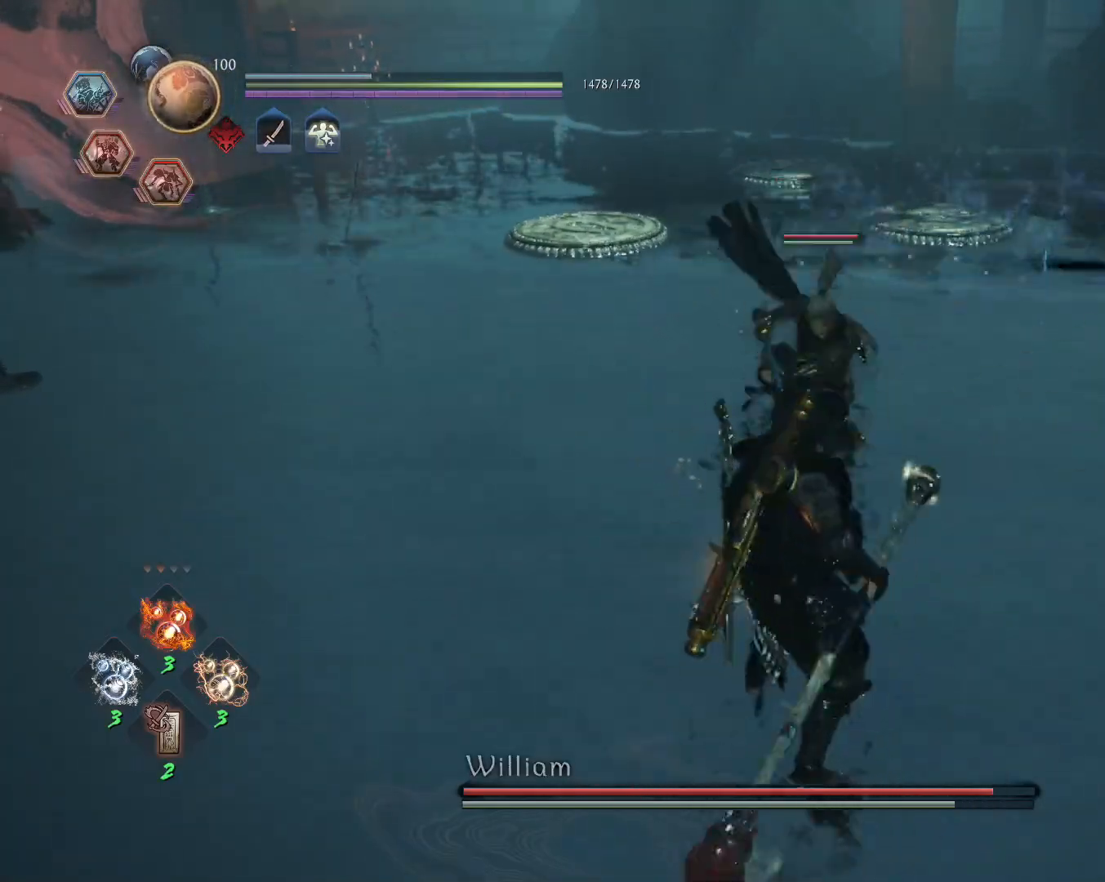
{"buttons": [], "left_stick": "center", "right_stick": "center", "events": [[17, "left_stick", "up"], [150, "L1", "down"], [217, "left_stick", "center"], [450, "L1", "up"]]}